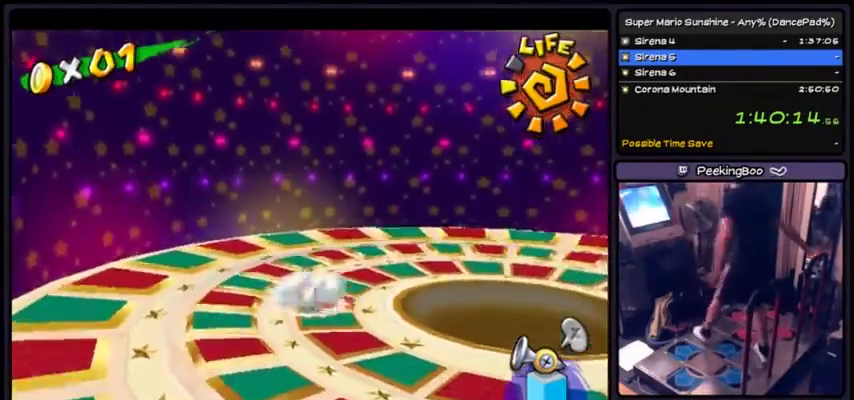
Gameplay with a controller (Xbox layout); each line is a JSON object with the inputs held at the frame after it. "events" lists button and stick changes between this image and that frame as [ms after this image, input, new state], when the widget could be followed in between. Not read: L2 L3 R1 R2 R3.
{"buttons": ["DPAD_DOWN"], "events": [[400, "DPAD_DOWN", "down"]]}
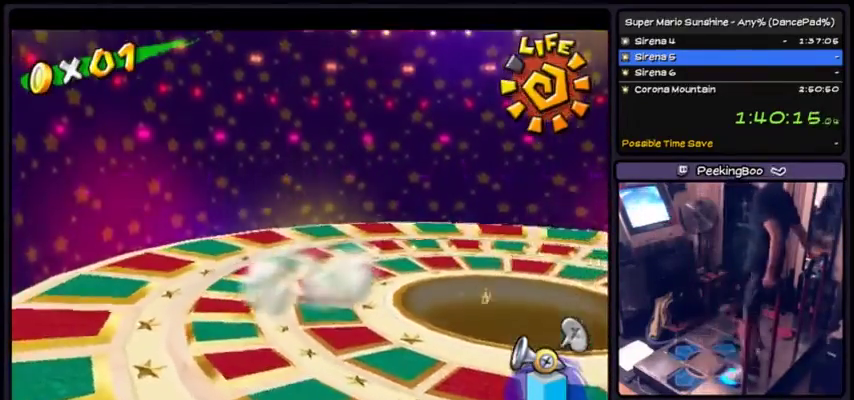
{"buttons": ["DPAD_DOWN"], "events": []}
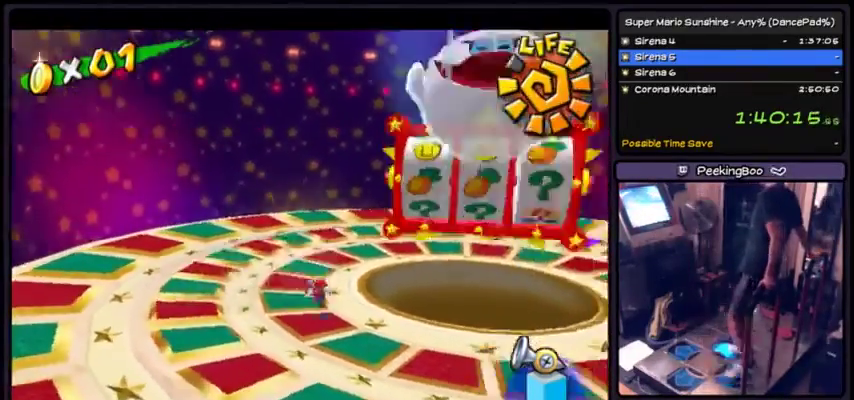
{"buttons": ["X"], "events": [[33, "DPAD_DOWN", "up"], [501, "X", "down"]]}
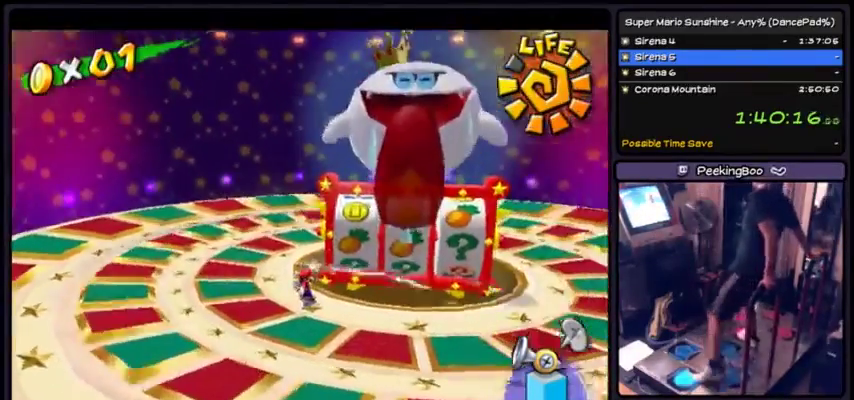
{"buttons": ["X"], "events": []}
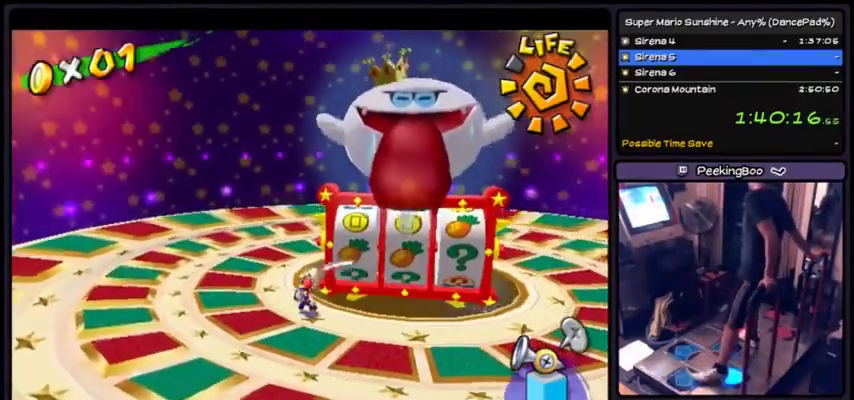
{"buttons": ["X", "DPAD_DOWN"], "events": [[100, "DPAD_DOWN", "down"]]}
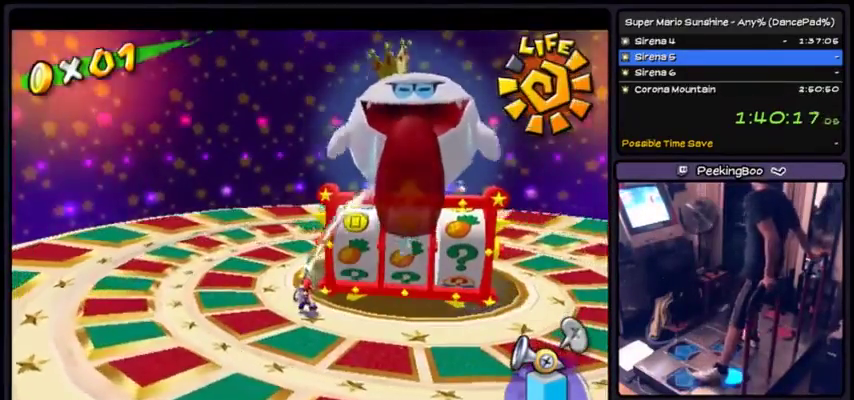
{"buttons": [], "events": [[201, "DPAD_DOWN", "up"], [434, "X", "up"]]}
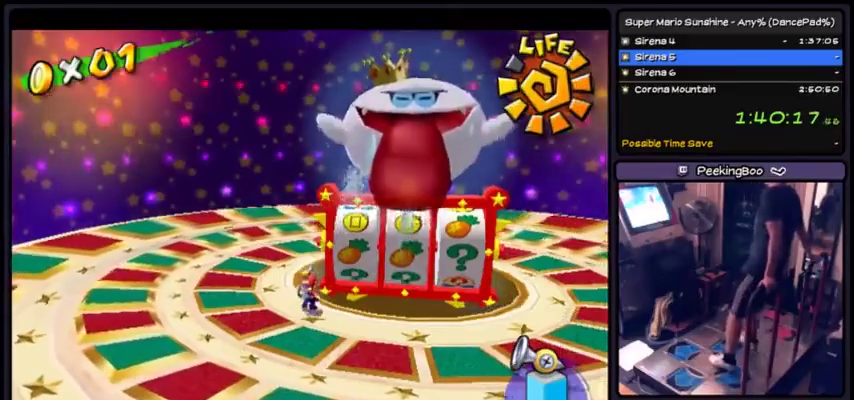
{"buttons": ["DPAD_DOWN"], "events": [[400, "DPAD_DOWN", "down"]]}
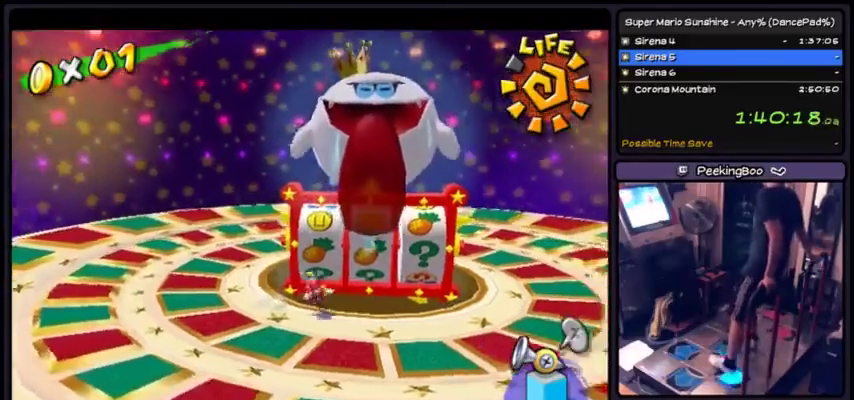
{"buttons": [], "events": [[367, "DPAD_DOWN", "up"]]}
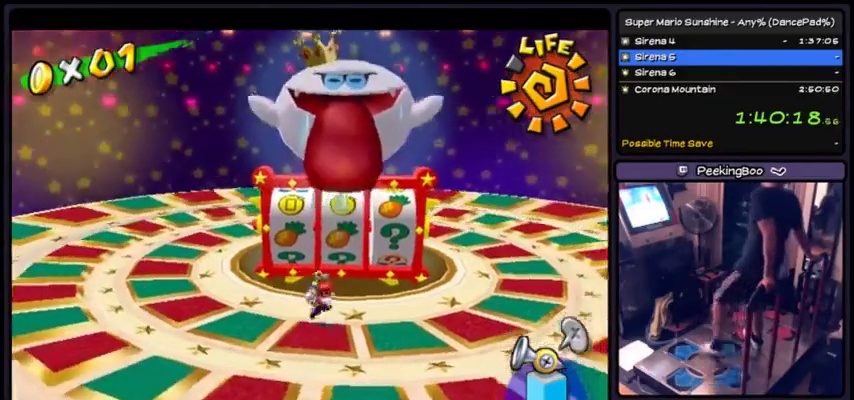
{"buttons": ["X", "DPAD_DOWN"], "events": [[300, "X", "down"], [500, "DPAD_DOWN", "down"]]}
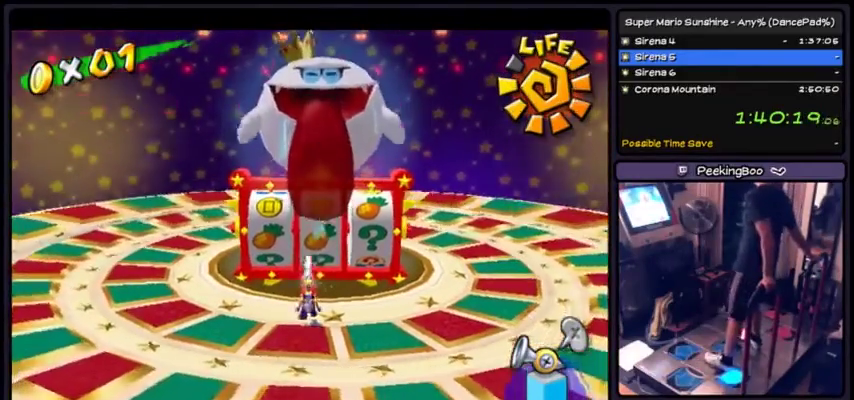
{"buttons": ["X", "DPAD_DOWN"], "events": []}
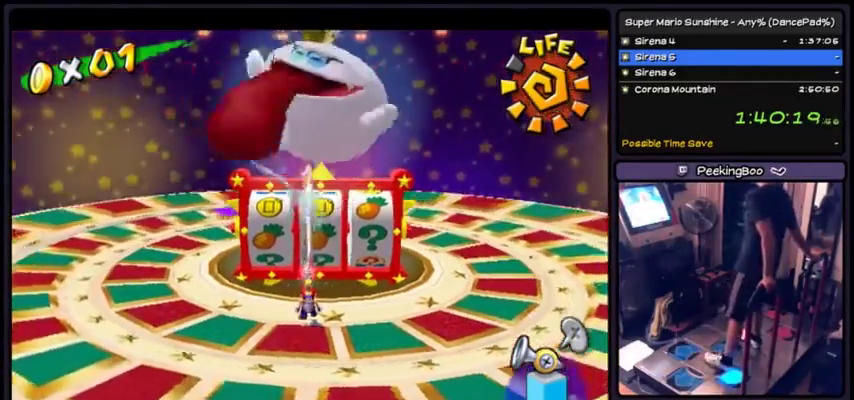
{"buttons": ["X"], "events": [[367, "DPAD_DOWN", "up"]]}
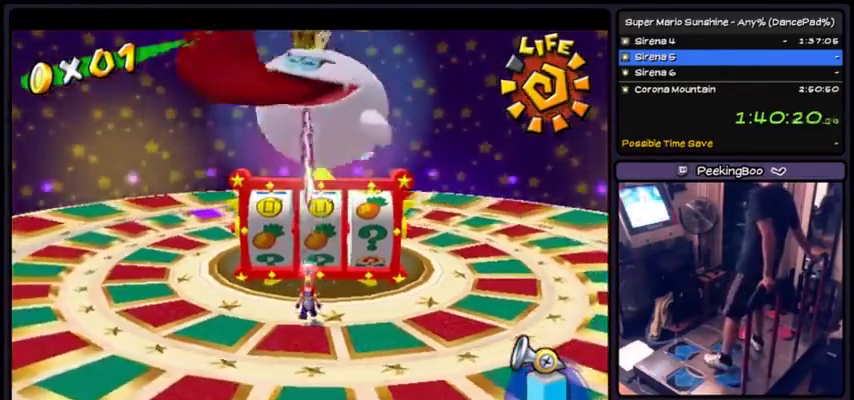
{"buttons": ["DPAD_DOWN"], "events": [[100, "X", "up"], [200, "DPAD_DOWN", "down"]]}
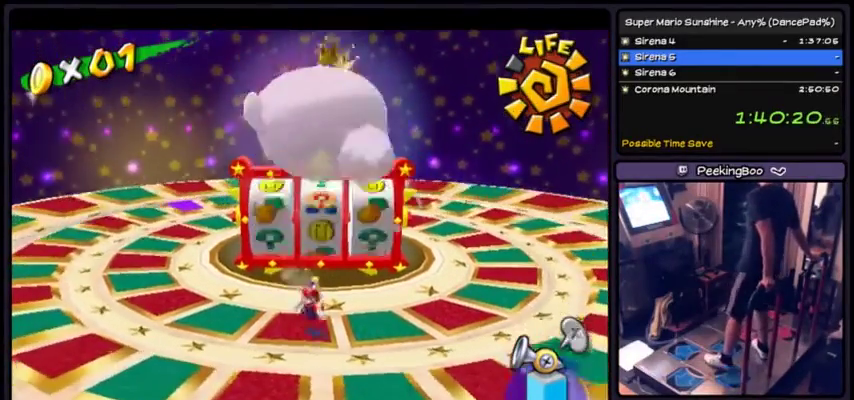
{"buttons": ["DPAD_DOWN"], "events": [[67, "DPAD_DOWN", "up"], [367, "DPAD_DOWN", "down"]]}
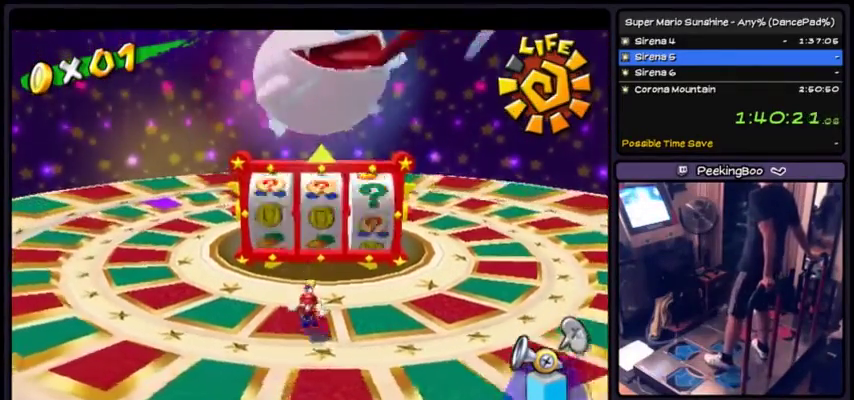
{"buttons": [], "events": [[101, "DPAD_DOWN", "up"]]}